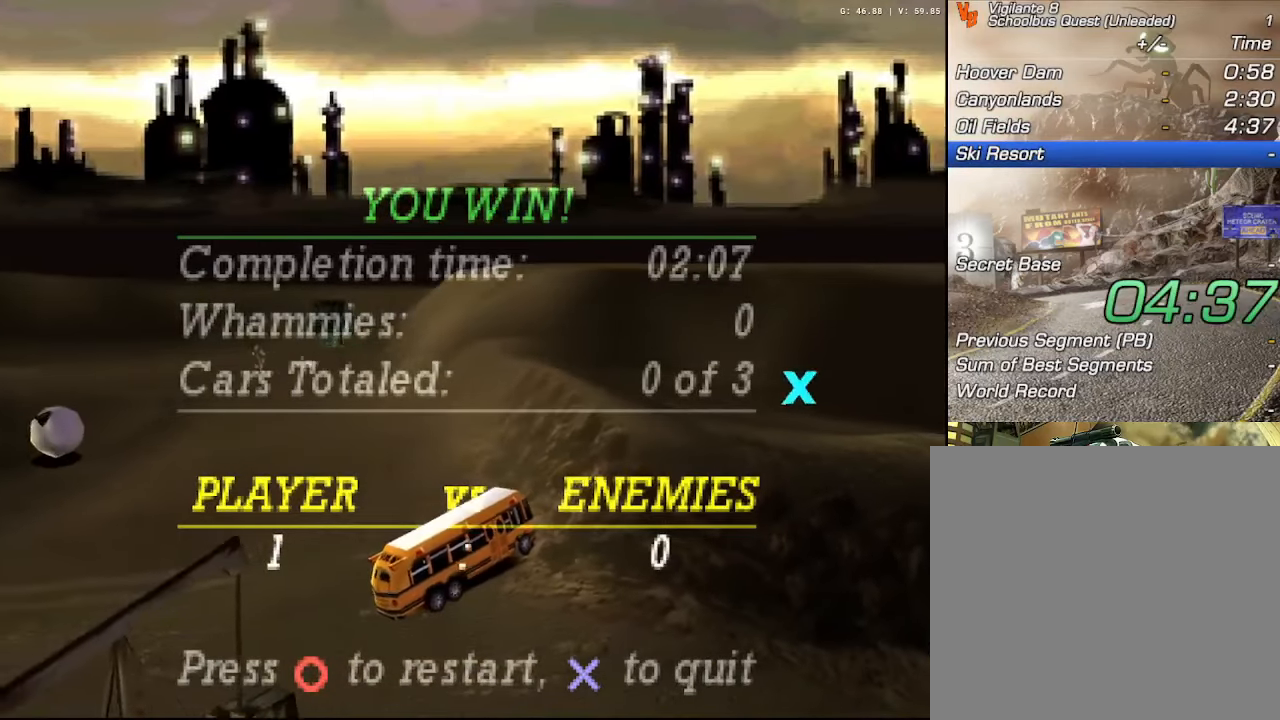
Gameplay with a controller (Xbox layout); each line is a JSON object with the inputs held at the frame after it. "events" lists button and stick changes between this image and that frame as [ms after this image, input, new state], when the widget could be followed in between. Not read: L3.
{"buttons": [], "left_stick": "center", "right_stick": "center", "events": [[334, "A", "down"], [450, "A", "up"]]}
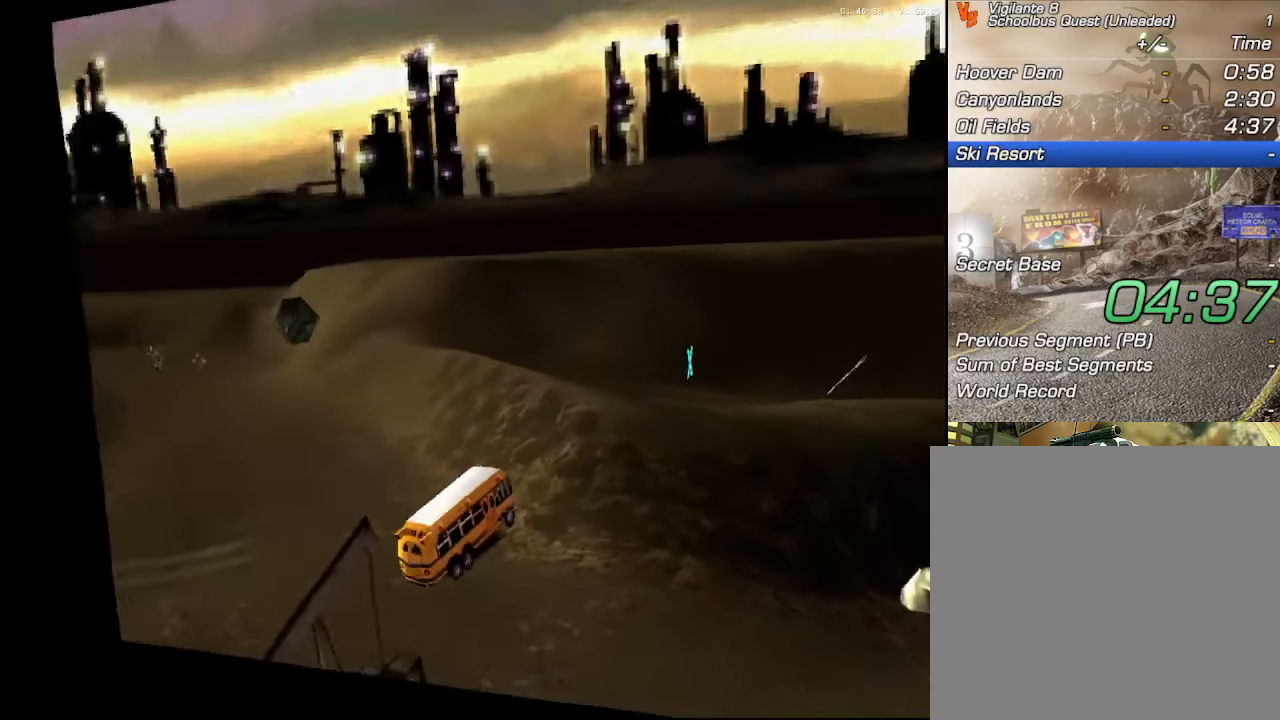
{"buttons": [], "left_stick": "center", "right_stick": "center", "events": []}
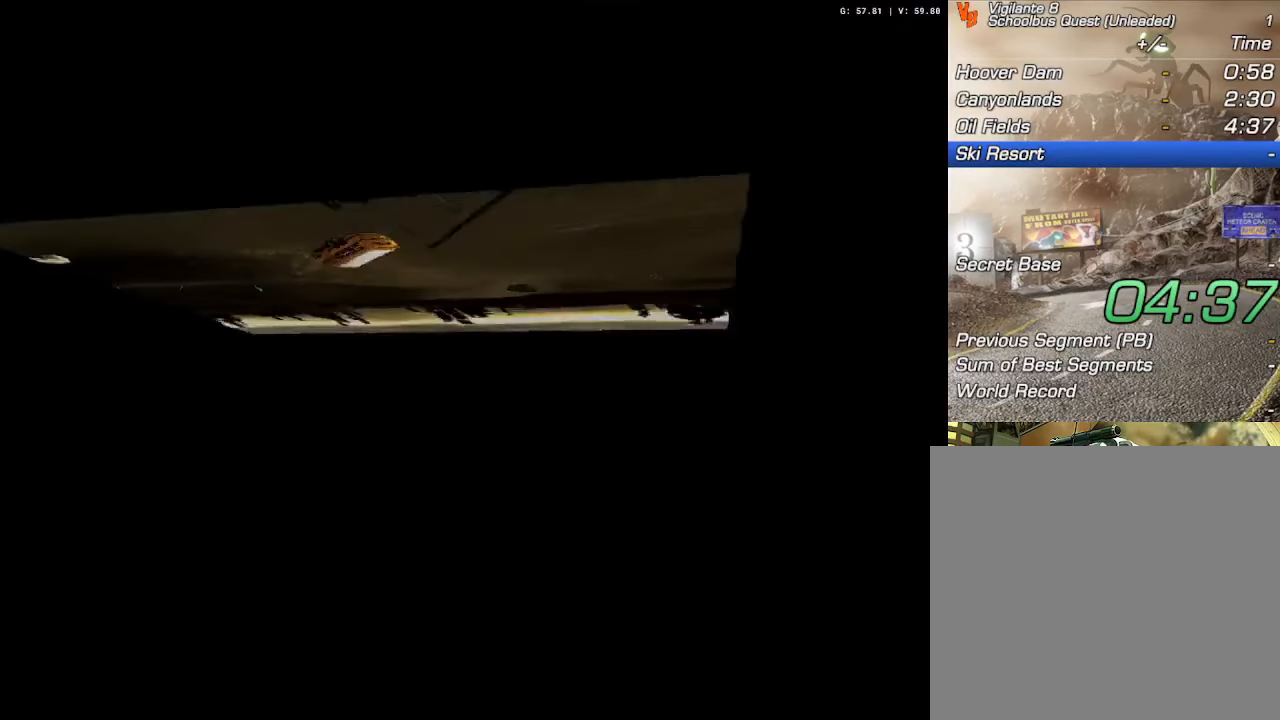
{"buttons": [], "left_stick": "center", "right_stick": "center", "events": []}
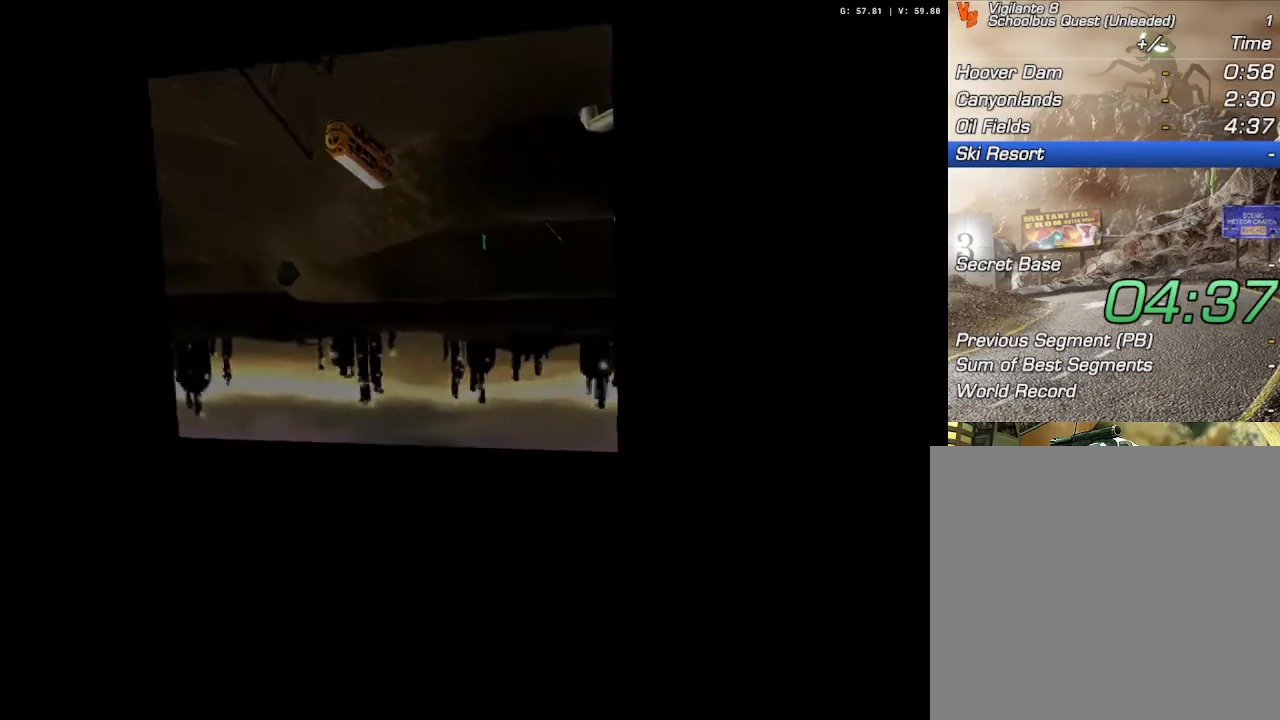
{"buttons": [], "left_stick": "center", "right_stick": "center", "events": []}
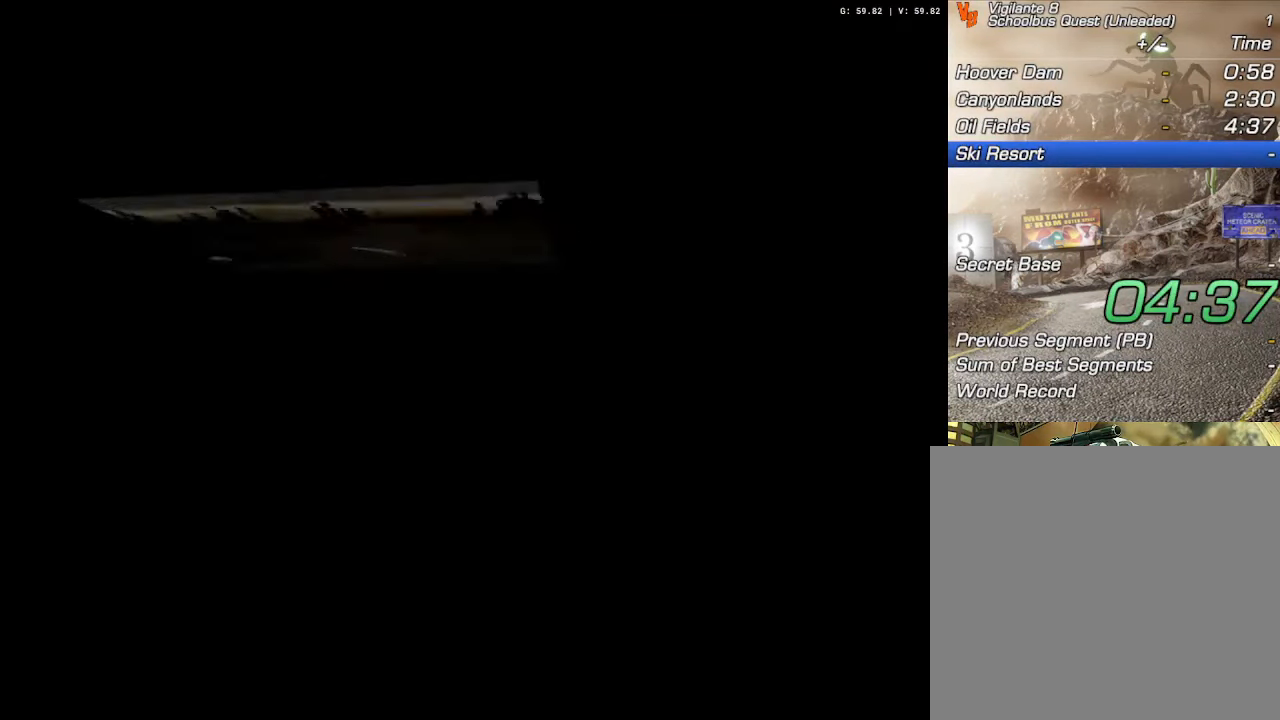
{"buttons": [], "left_stick": "center", "right_stick": "center", "events": []}
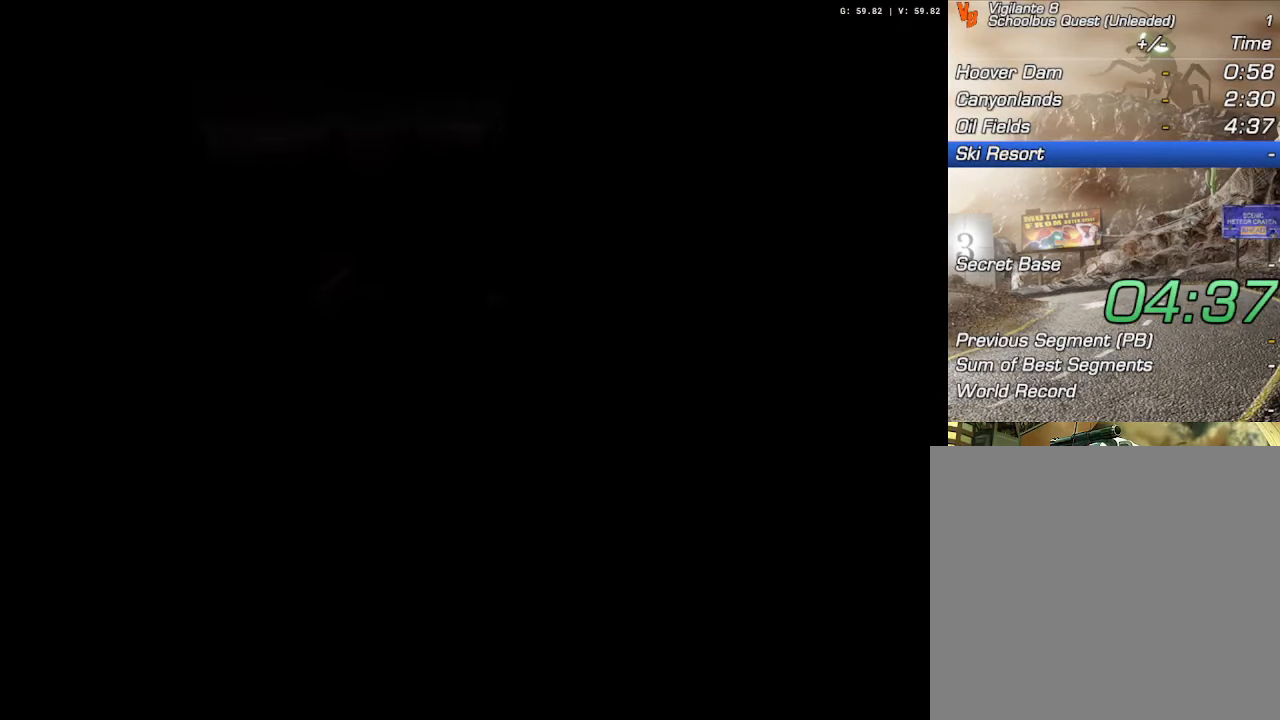
{"buttons": [], "left_stick": "center", "right_stick": "center", "events": []}
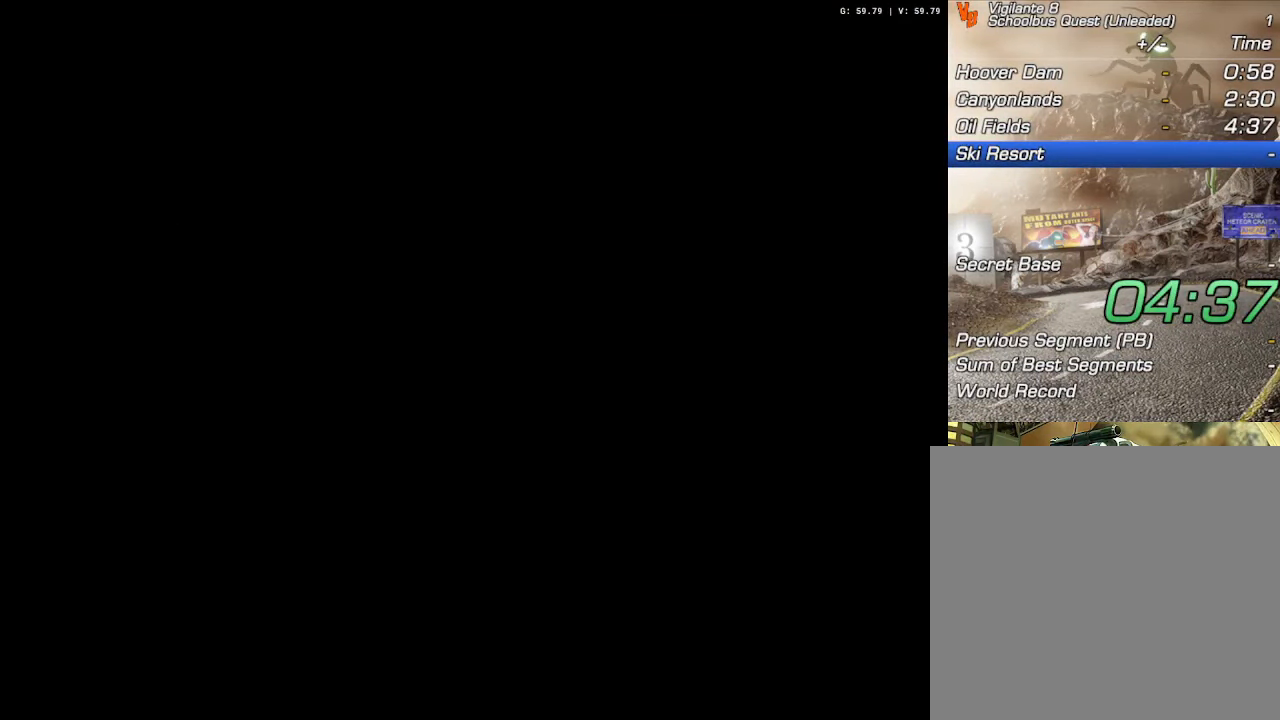
{"buttons": [], "left_stick": "center", "right_stick": "center", "events": []}
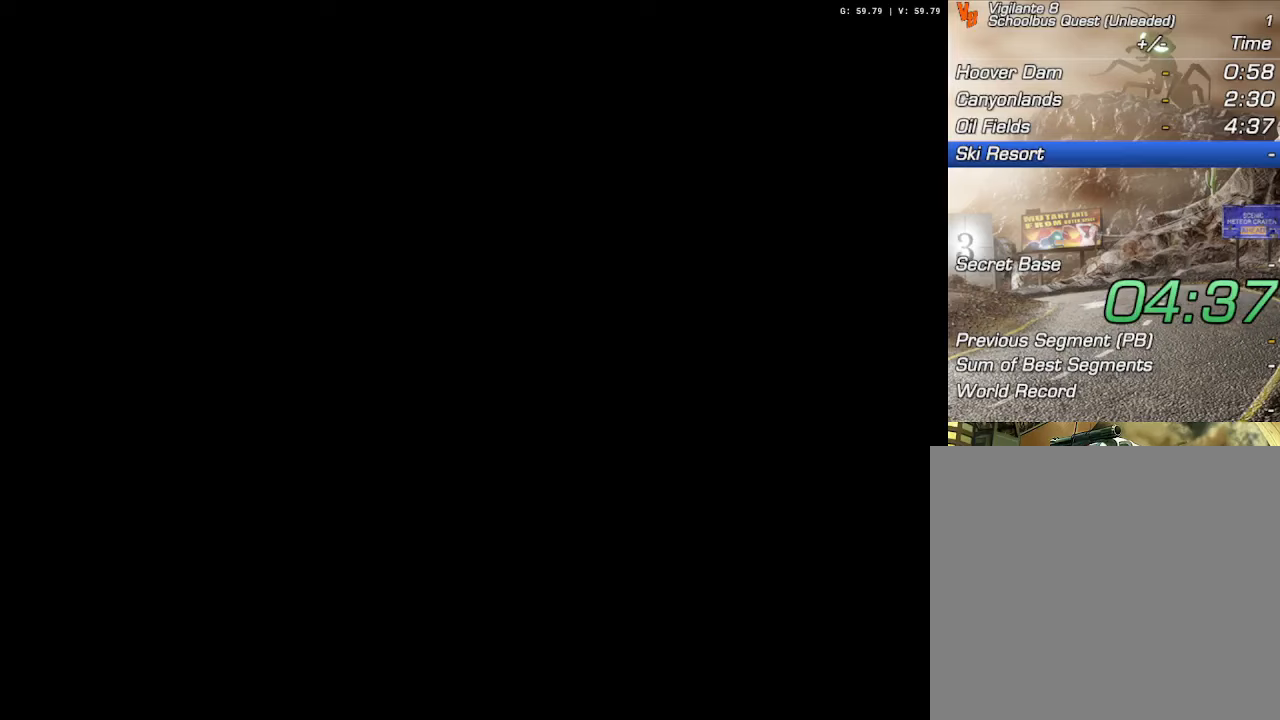
{"buttons": [], "left_stick": "center", "right_stick": "center", "events": []}
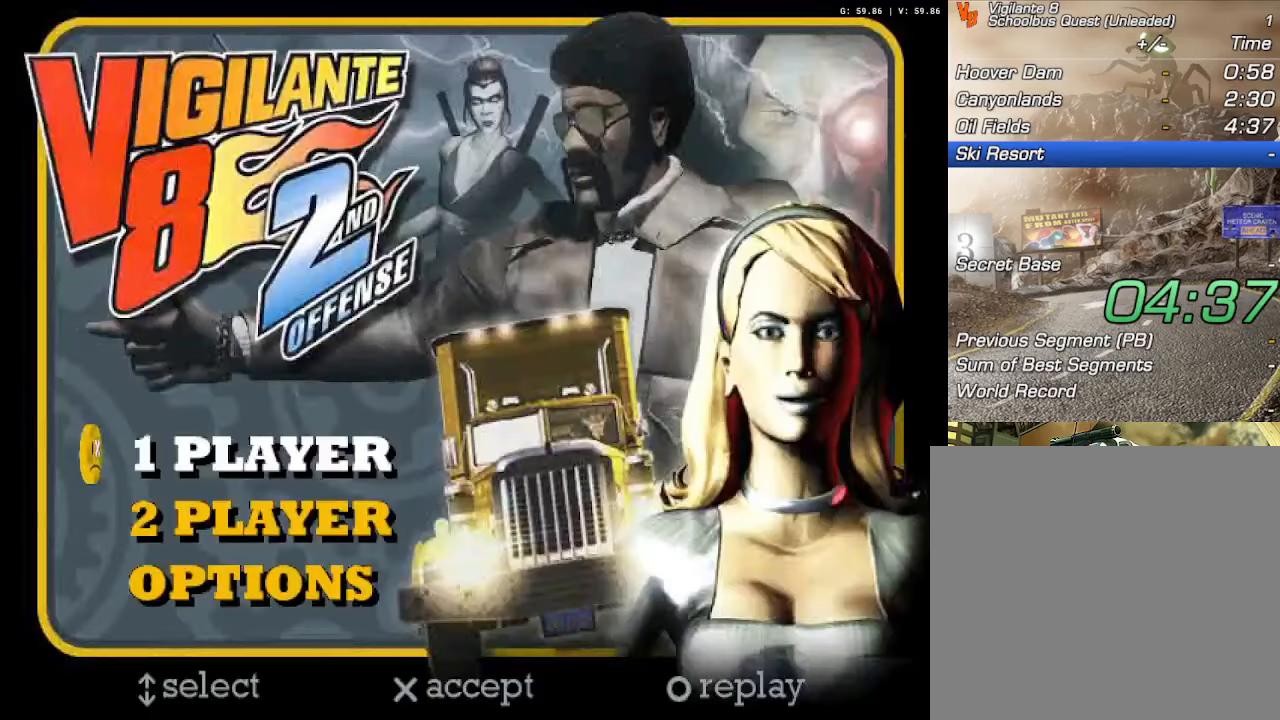
{"buttons": [], "left_stick": "center", "right_stick": "center", "events": []}
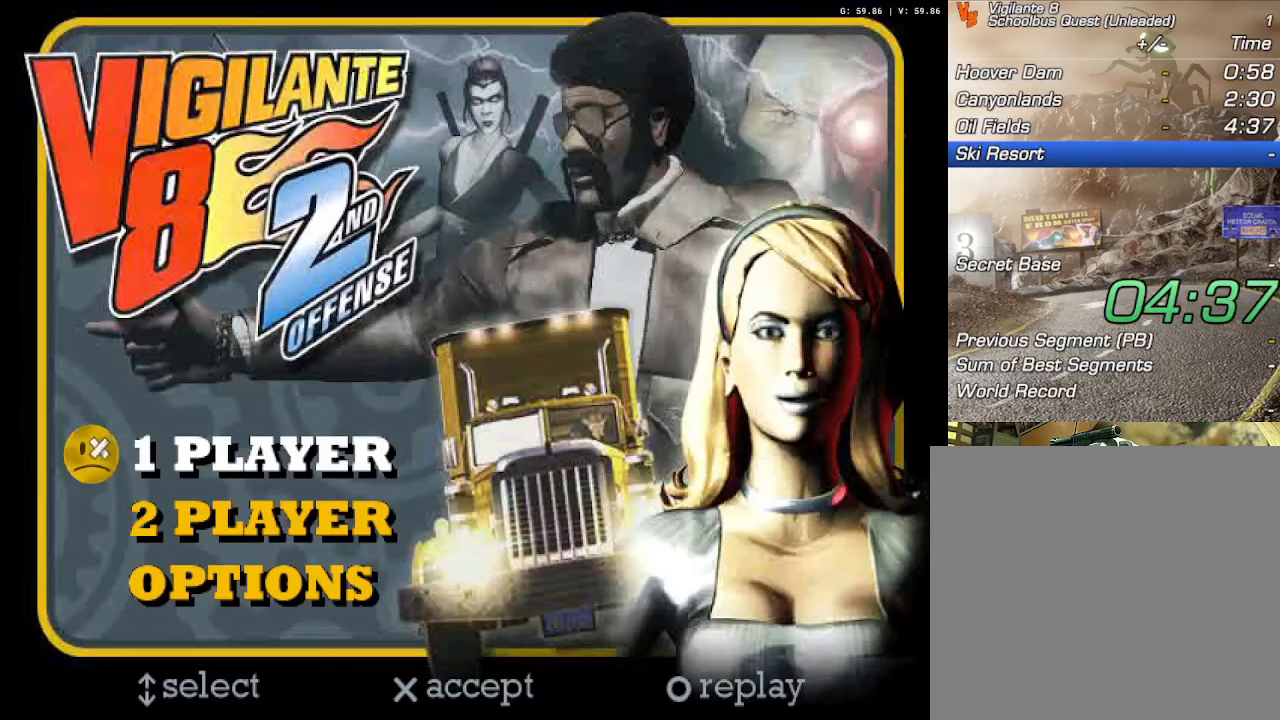
{"buttons": ["A"], "left_stick": "center", "right_stick": "center", "events": [[450, "A", "down"]]}
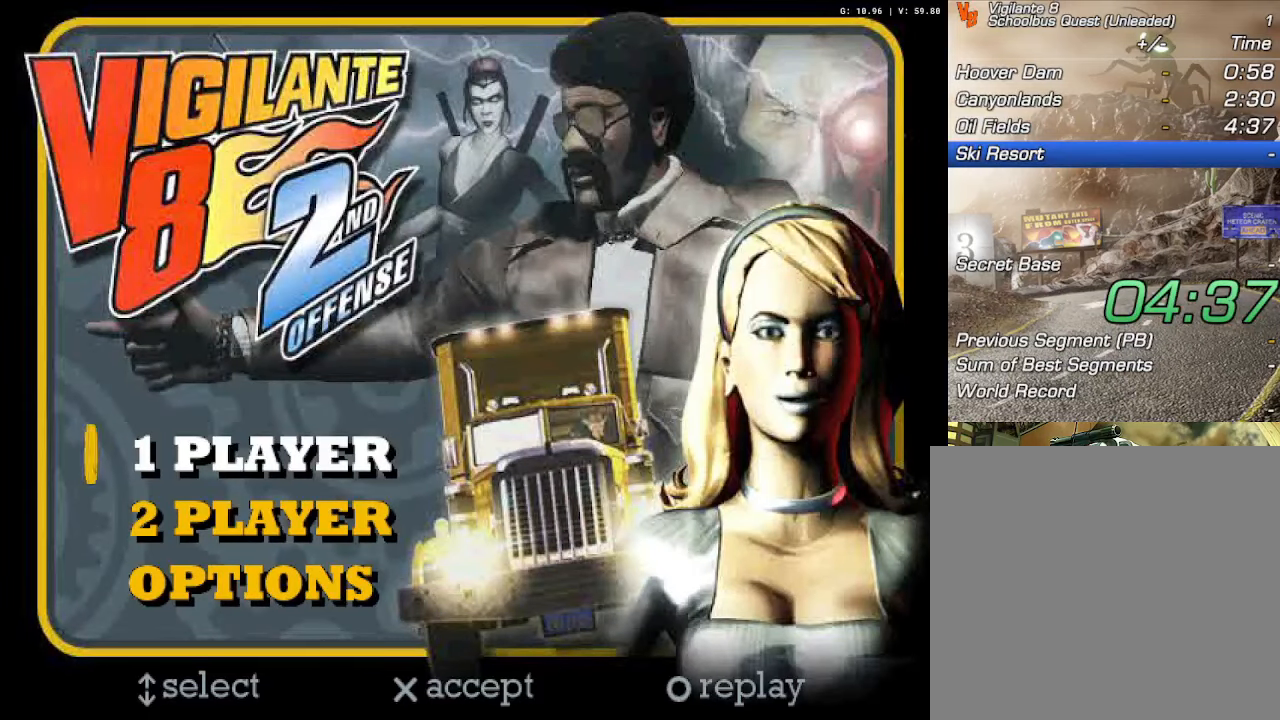
{"buttons": [], "left_stick": "center", "right_stick": "center", "events": [[50, "A", "up"]]}
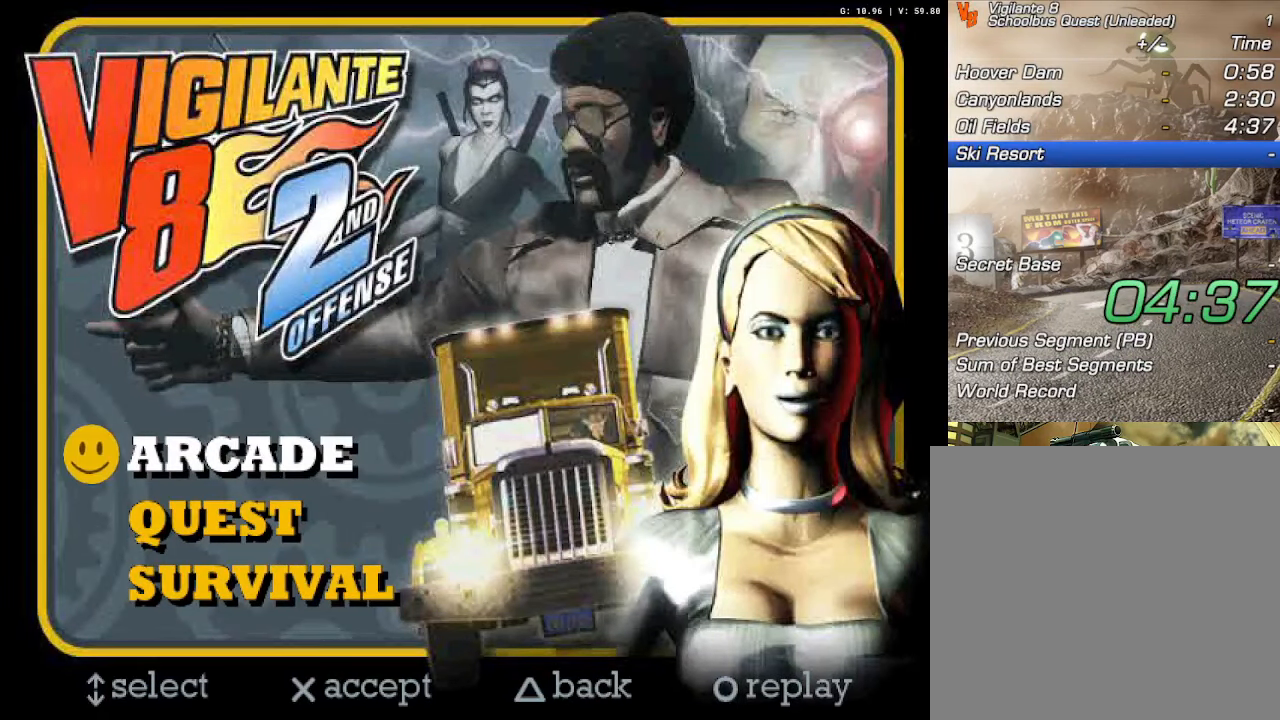
{"buttons": [], "left_stick": "center", "right_stick": "center", "events": [[350, "A", "down"], [483, "A", "up"]]}
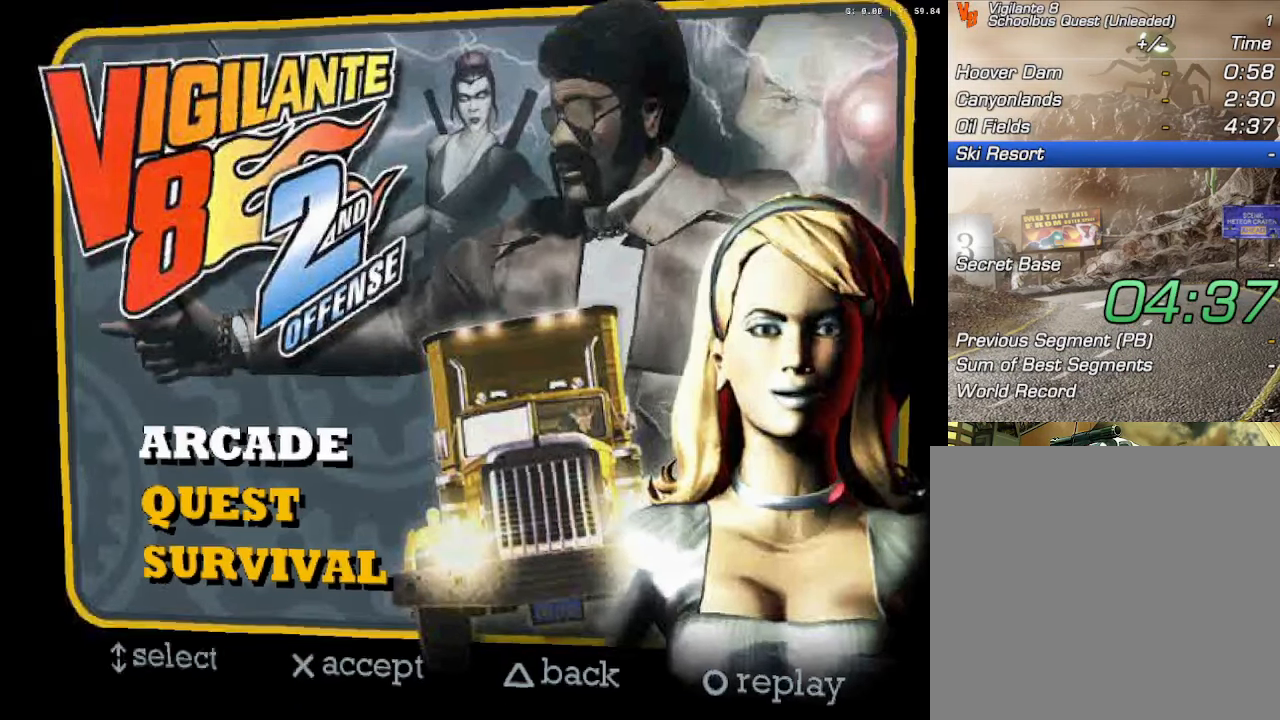
{"buttons": [], "left_stick": "center", "right_stick": "center", "events": []}
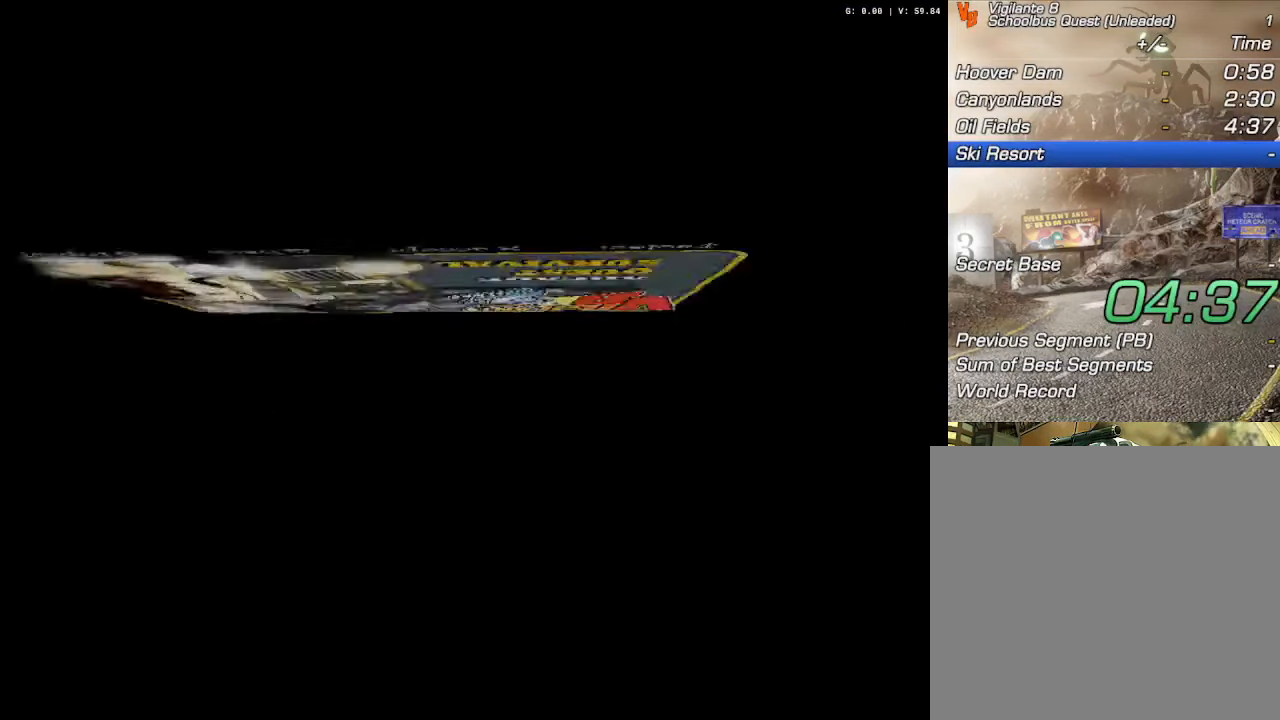
{"buttons": [], "left_stick": "center", "right_stick": "center", "events": []}
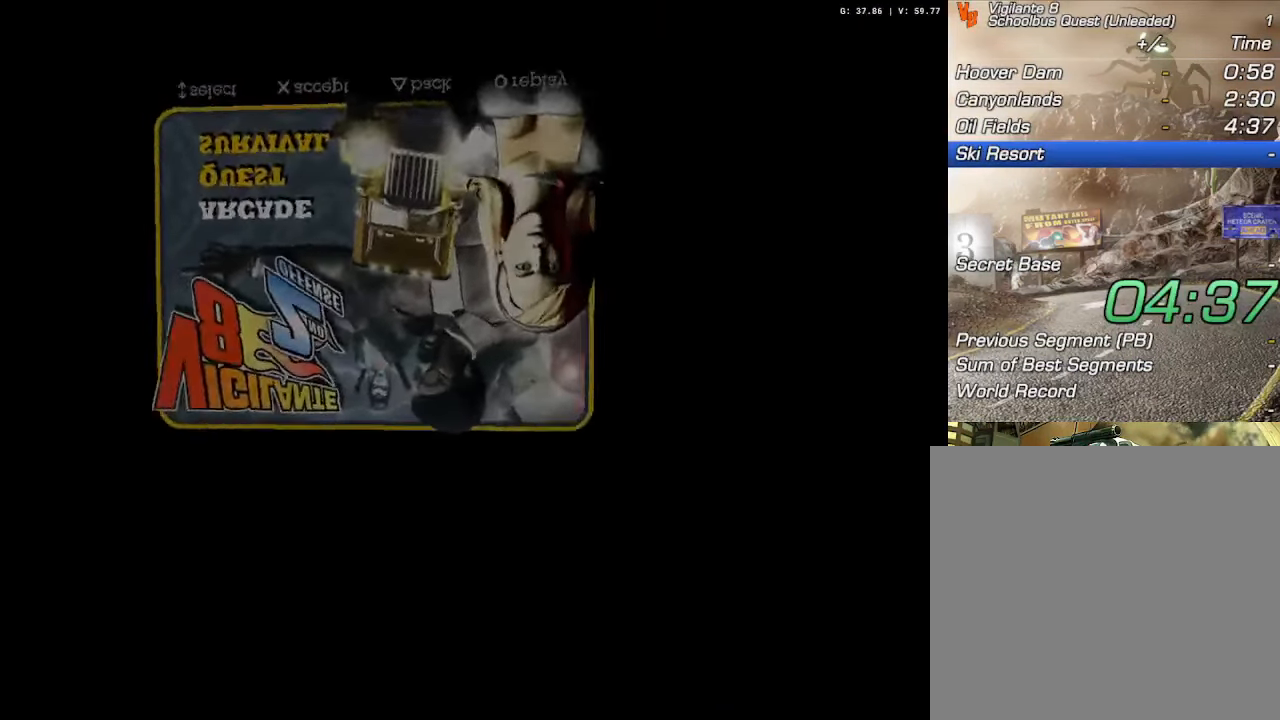
{"buttons": [], "left_stick": "center", "right_stick": "center", "events": []}
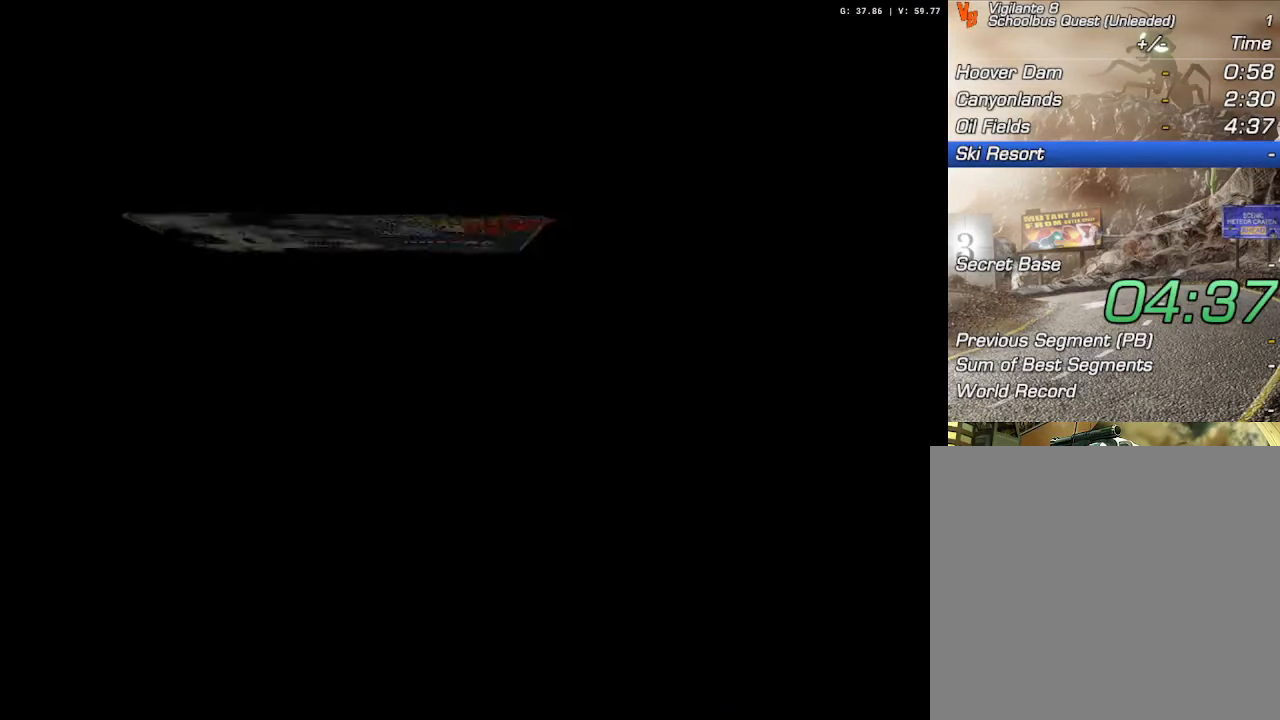
{"buttons": [], "left_stick": "center", "right_stick": "center", "events": []}